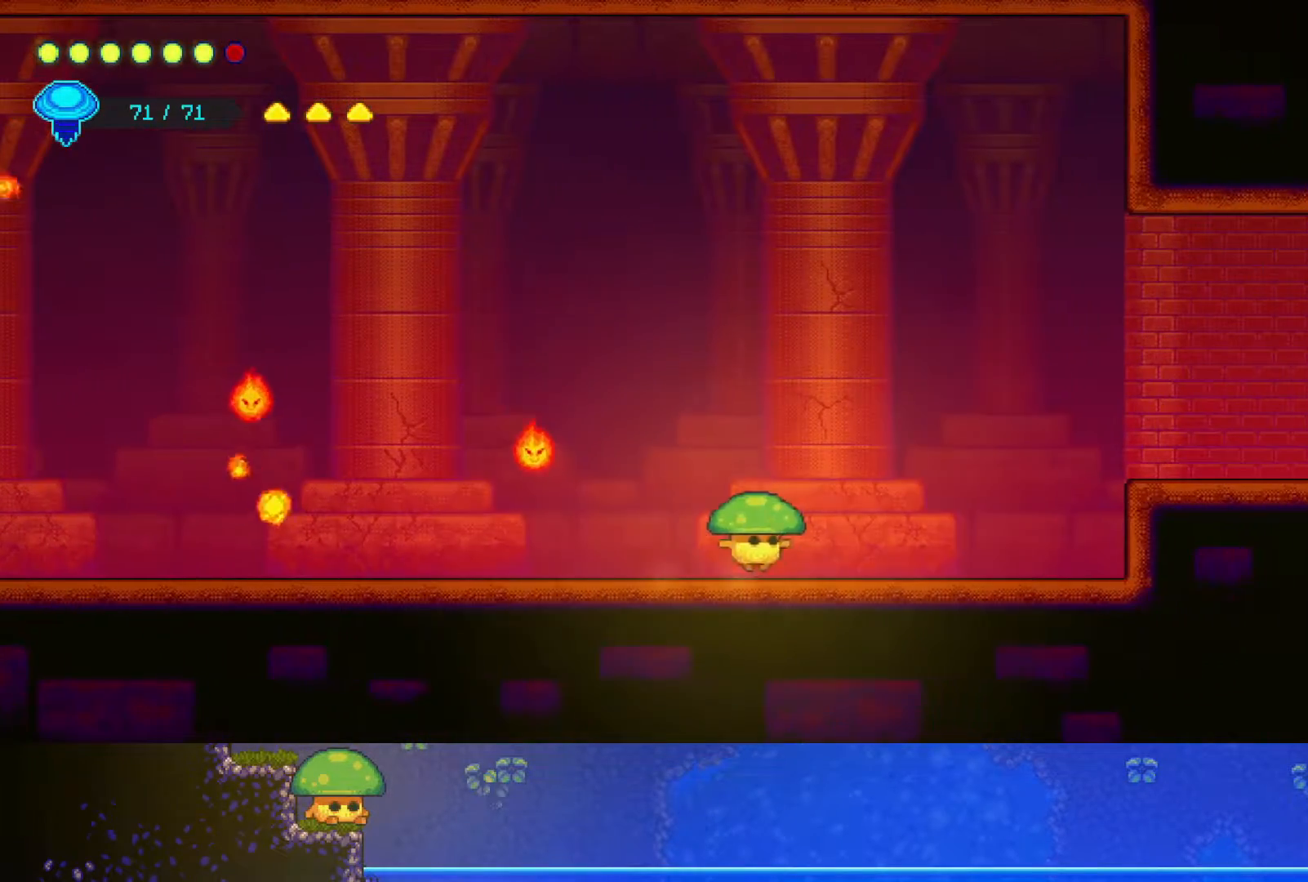
Gameplay with a controller (PlayStation layout); each line is a JSON object with the inputs held at the frame after it. "events" lists button and stick changes between this image and that frame as [ms after this image, input, new state], when the widget could be followed in between. Not read: R1.
{"buttons": [], "left_stick": "right", "right_stick": "center", "events": [[50, "CROSS", "down"], [50, "left_stick", "up-left"], [250, "left_stick", "down"], [400, "CROSS", "up"], [500, "left_stick", "right"]]}
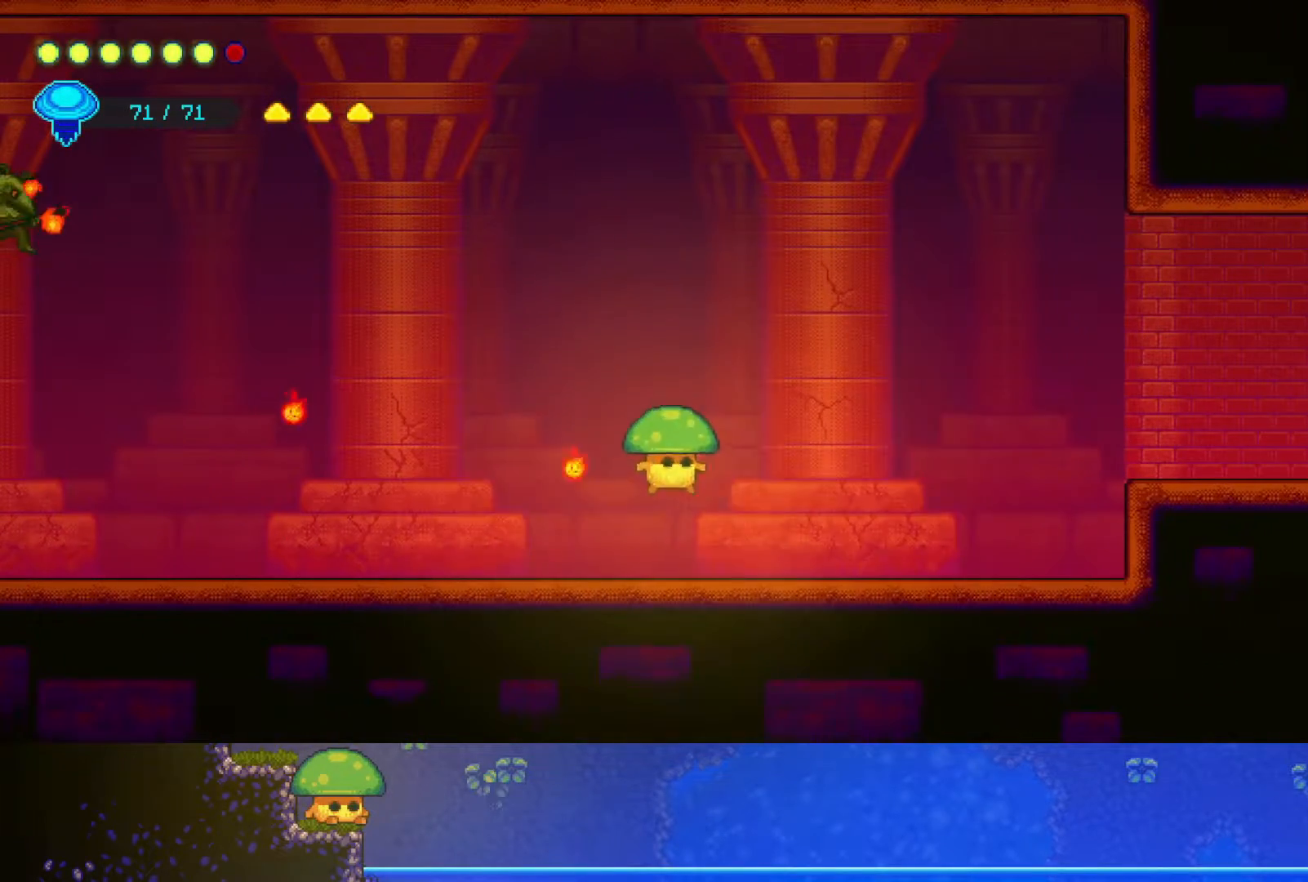
{"buttons": [], "left_stick": "left", "right_stick": "center", "events": [[167, "left_stick", "up"], [333, "left_stick", "left"]]}
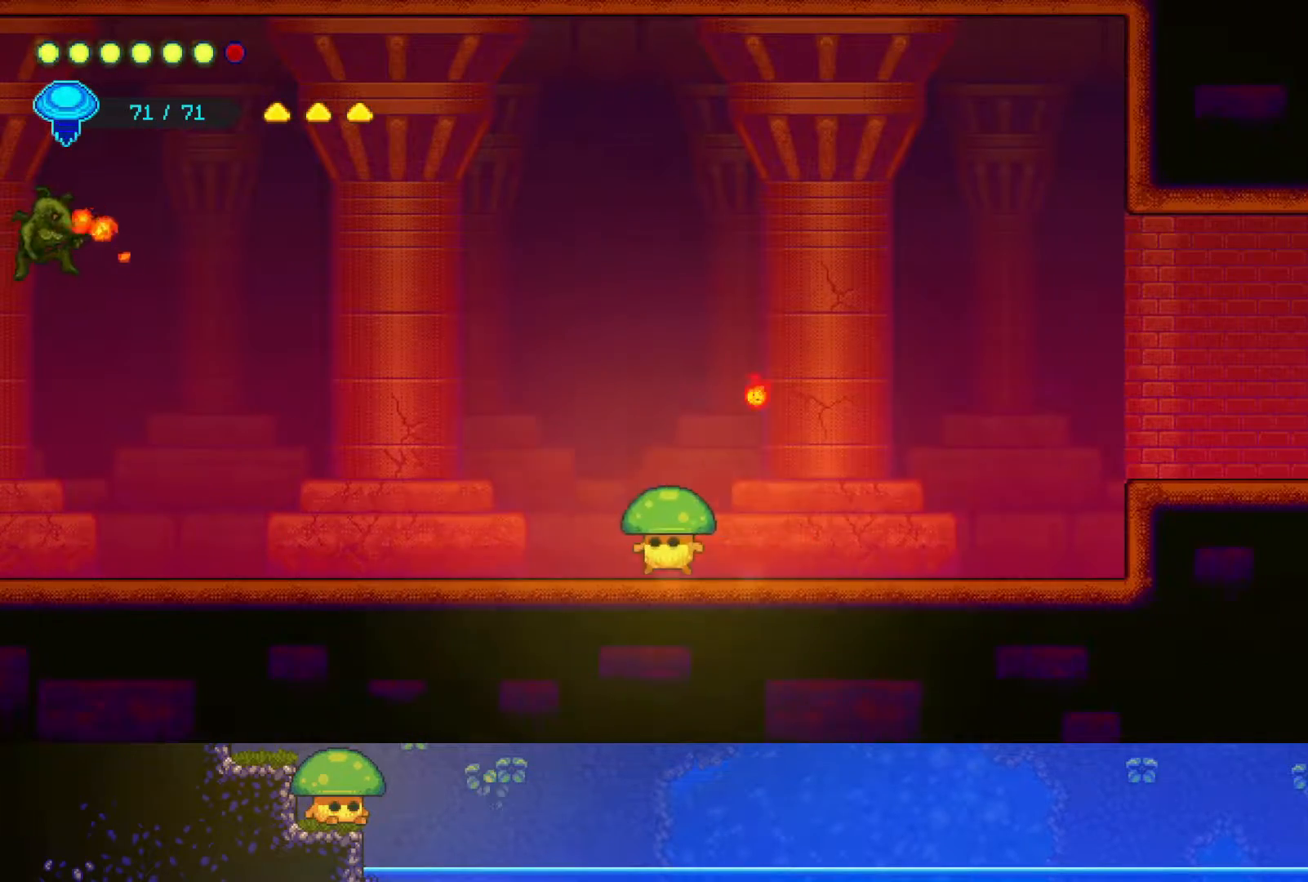
{"buttons": [], "left_stick": "left", "right_stick": "center", "events": []}
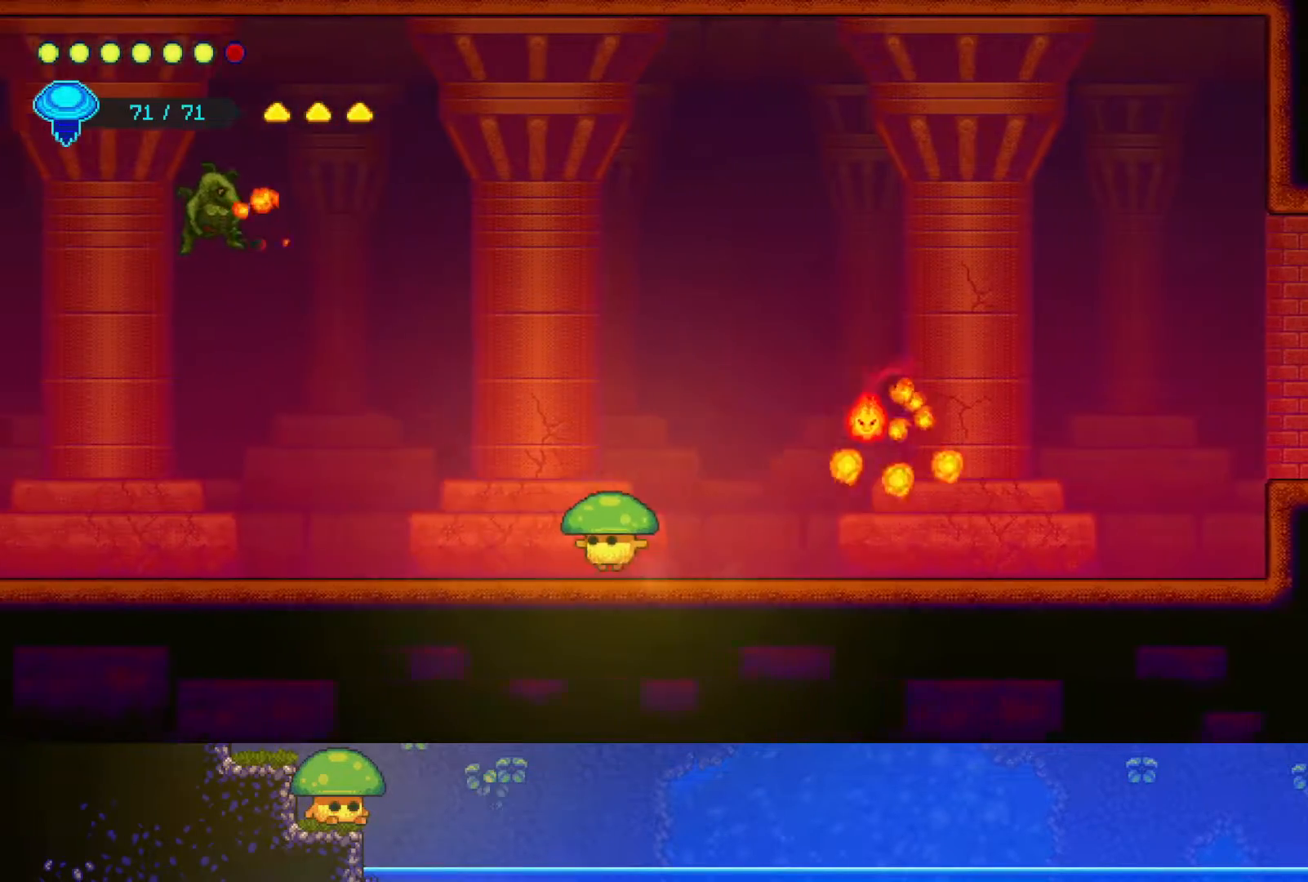
{"buttons": [], "left_stick": "left", "right_stick": "center", "events": []}
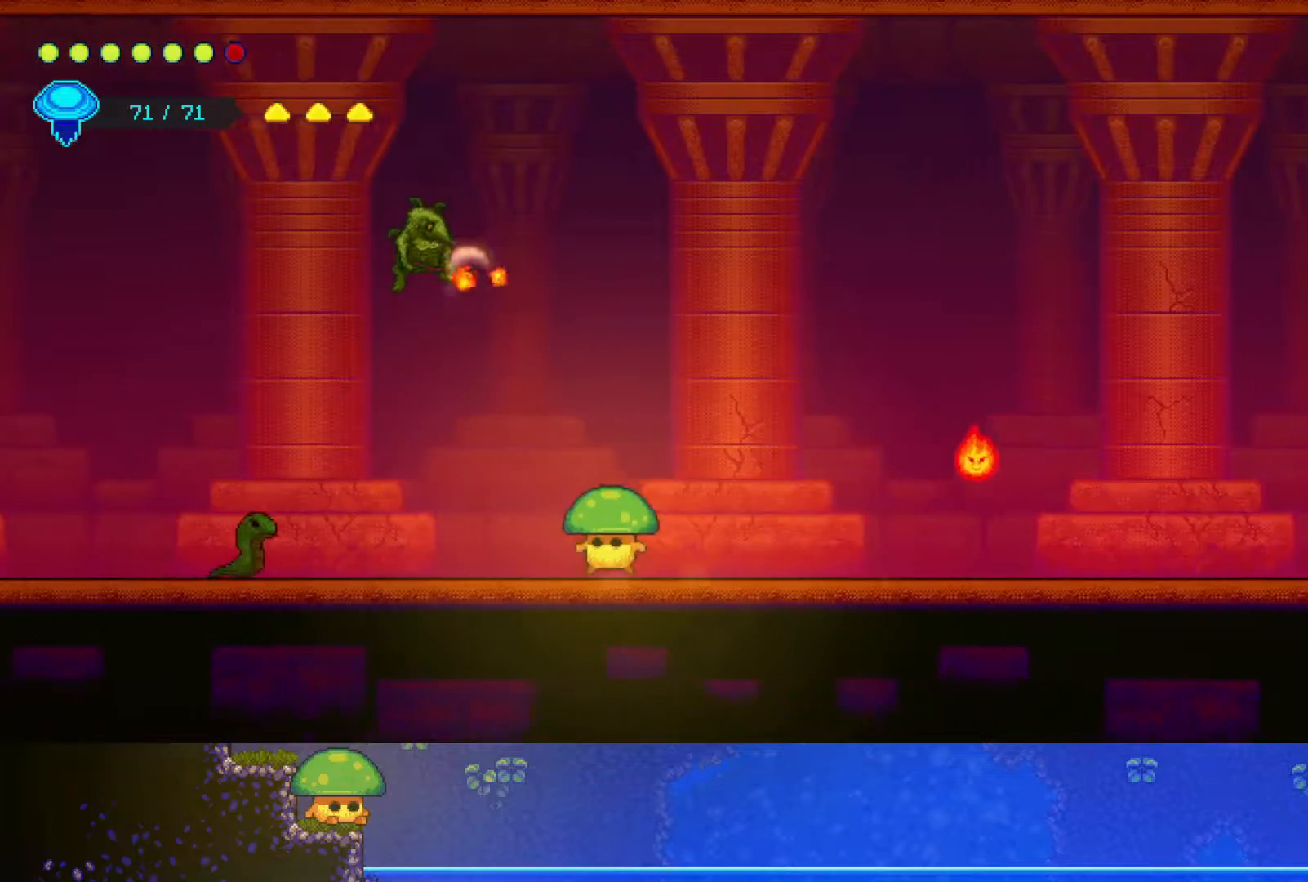
{"buttons": [], "left_stick": "left", "right_stick": "center", "events": [[250, "CROSS", "down"], [400, "CROSS", "up"]]}
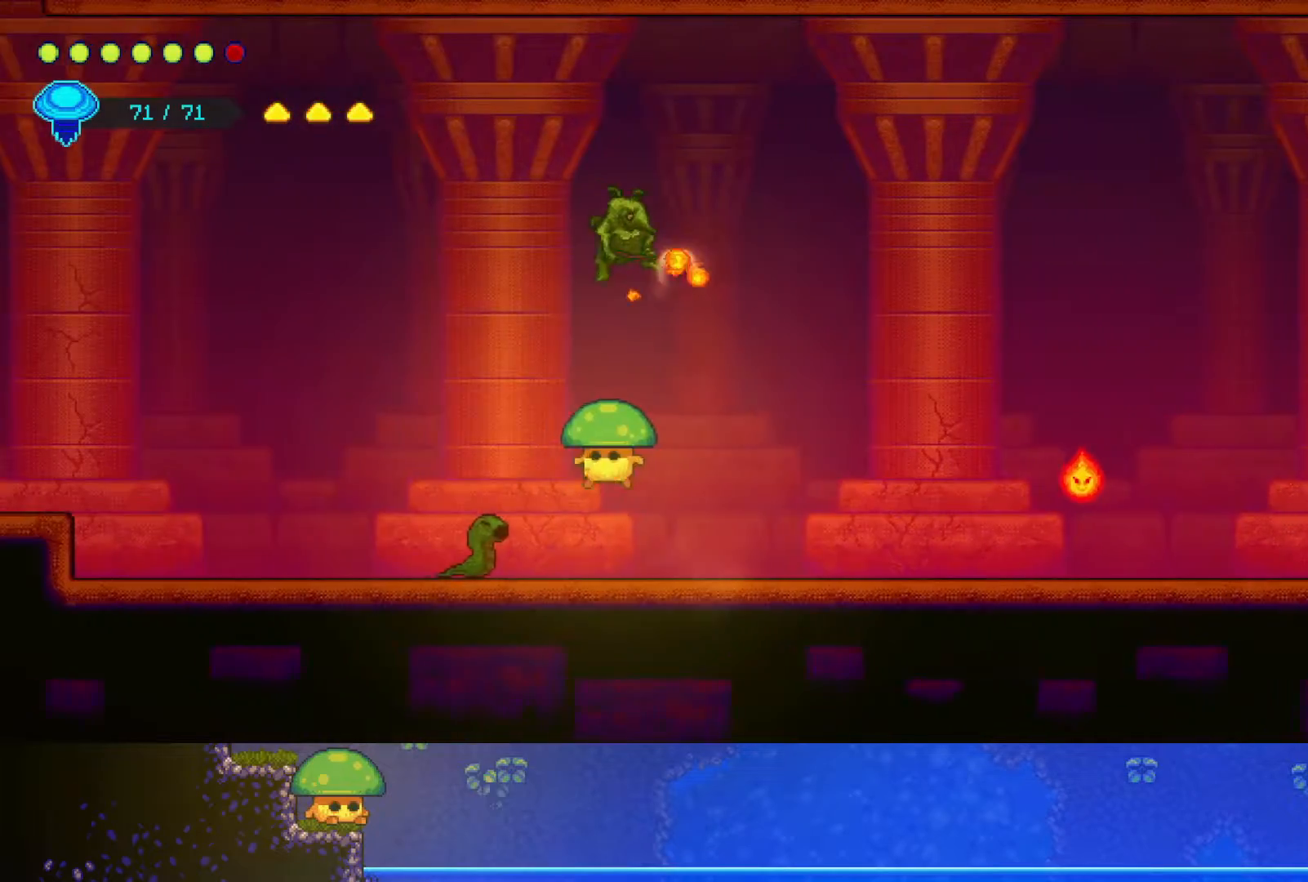
{"buttons": [], "left_stick": "left", "right_stick": "center", "events": [[117, "R2", "down"], [300, "R2", "up"]]}
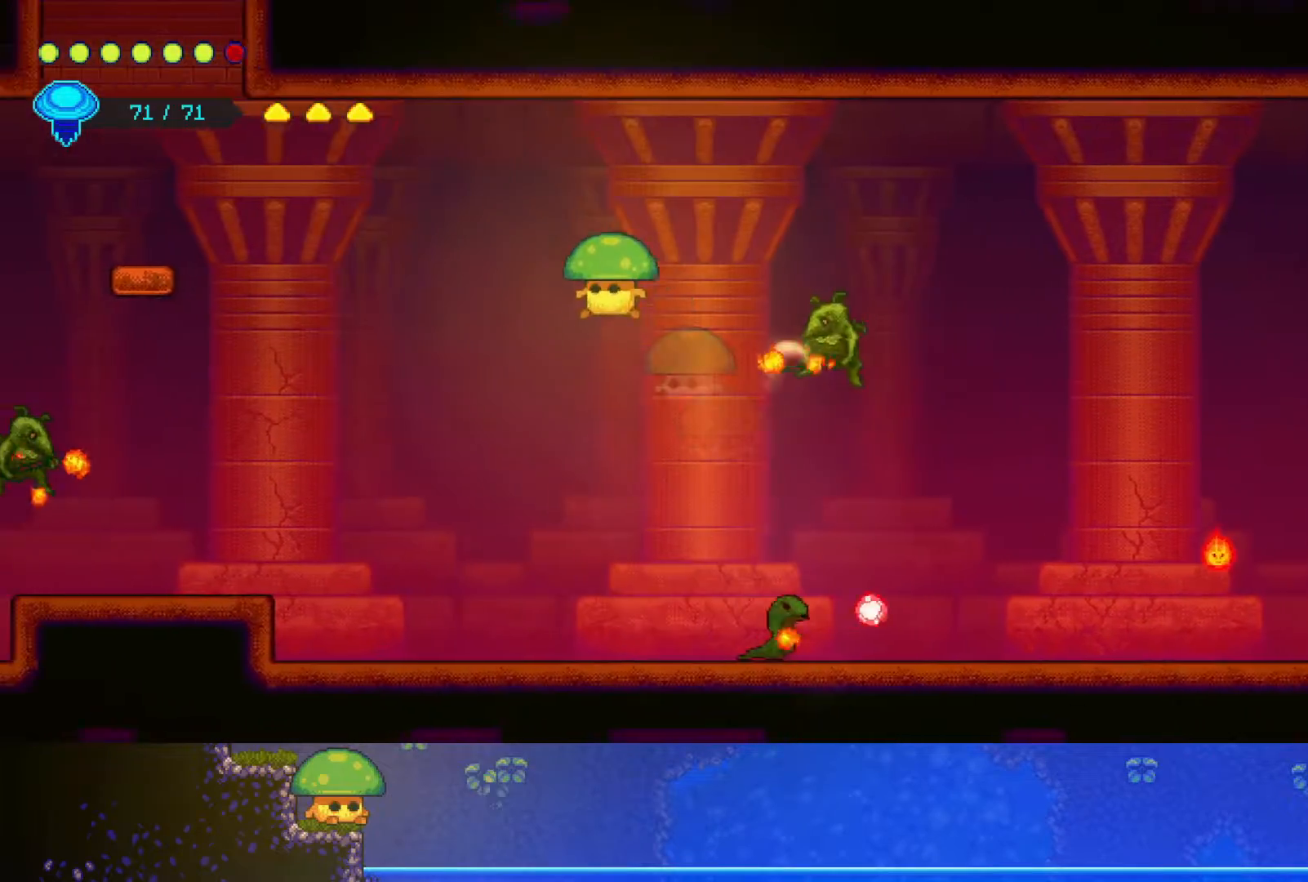
{"buttons": [], "left_stick": "up-left", "right_stick": "center", "events": [[167, "left_stick", "up-left"]]}
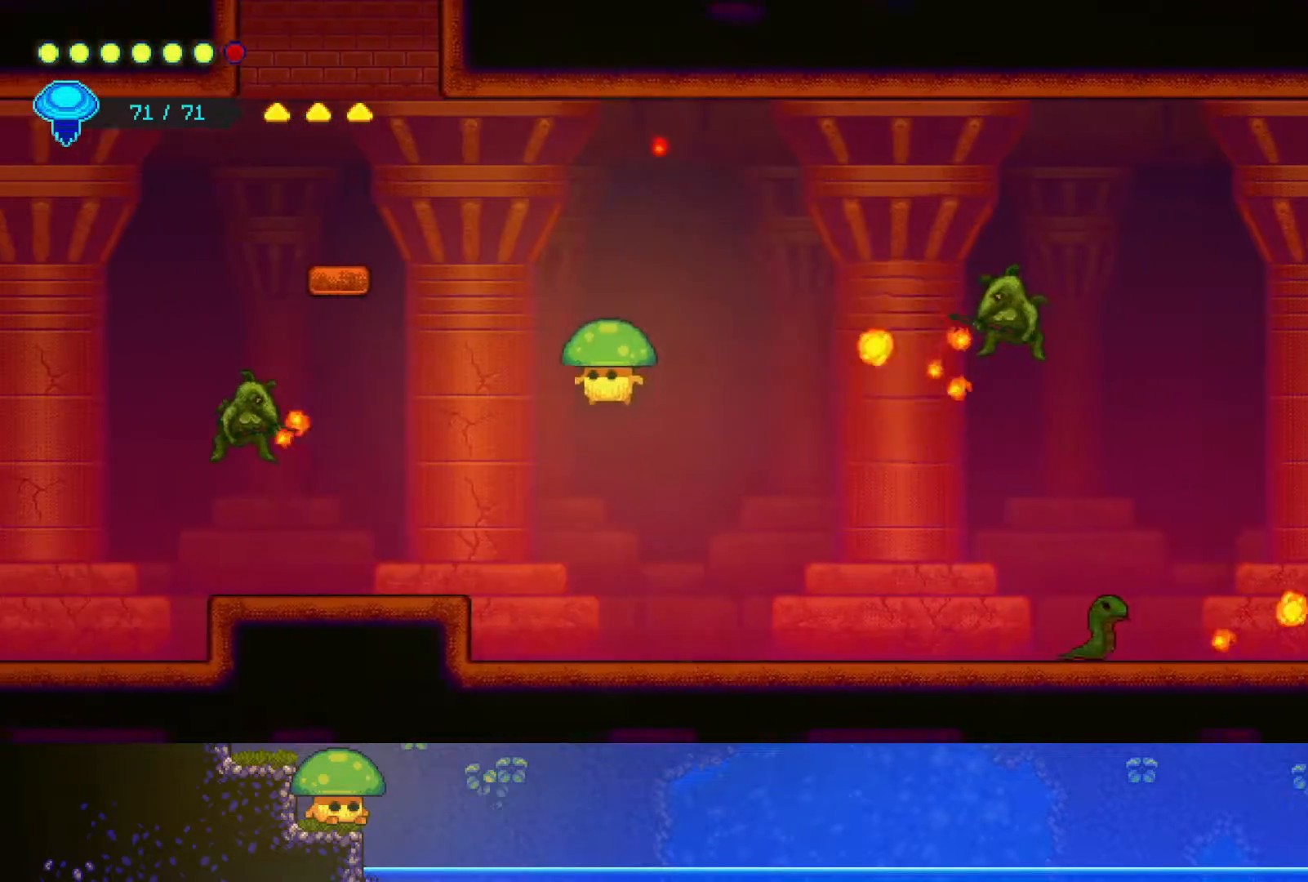
{"buttons": ["CROSS"], "left_stick": "up-left", "right_stick": "center", "events": [[350, "CROSS", "down"]]}
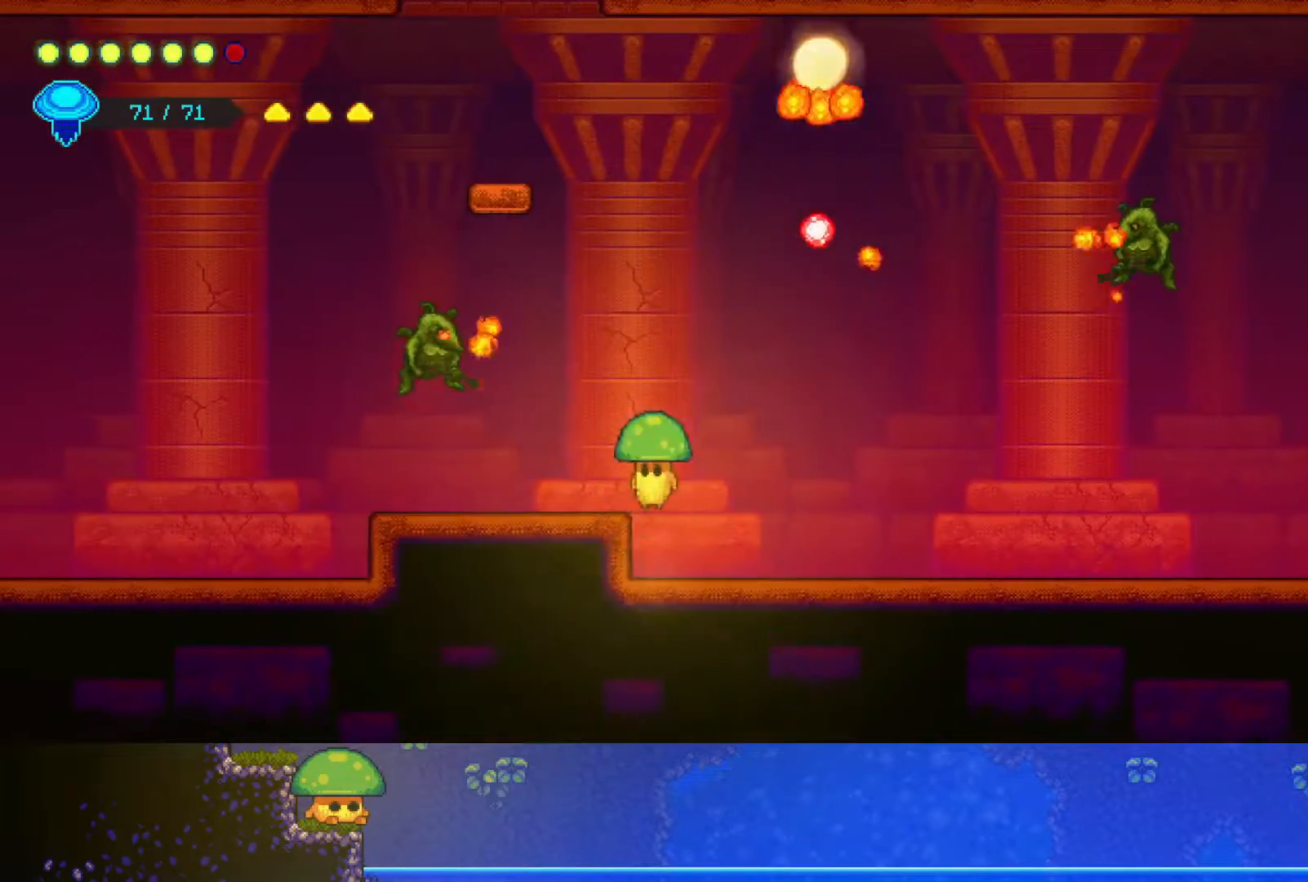
{"buttons": [], "left_stick": "down", "right_stick": "center", "events": [[50, "CROSS", "up"], [50, "R2", "down"], [267, "R2", "up"], [450, "left_stick", "center"], [500, "left_stick", "down"]]}
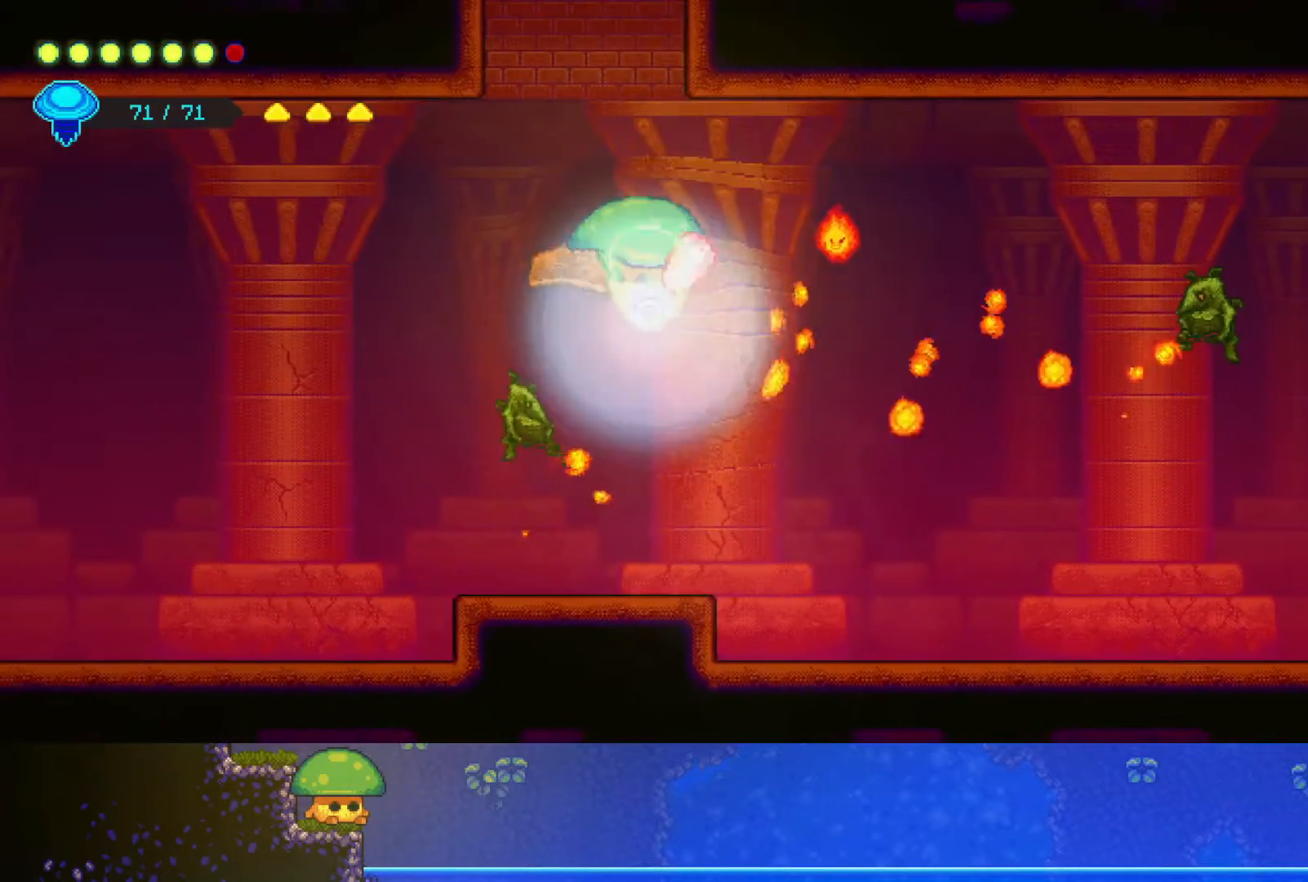
{"buttons": [], "left_stick": "down", "right_stick": "center", "events": [[150, "SQUARE", "down"], [267, "SQUARE", "up"]]}
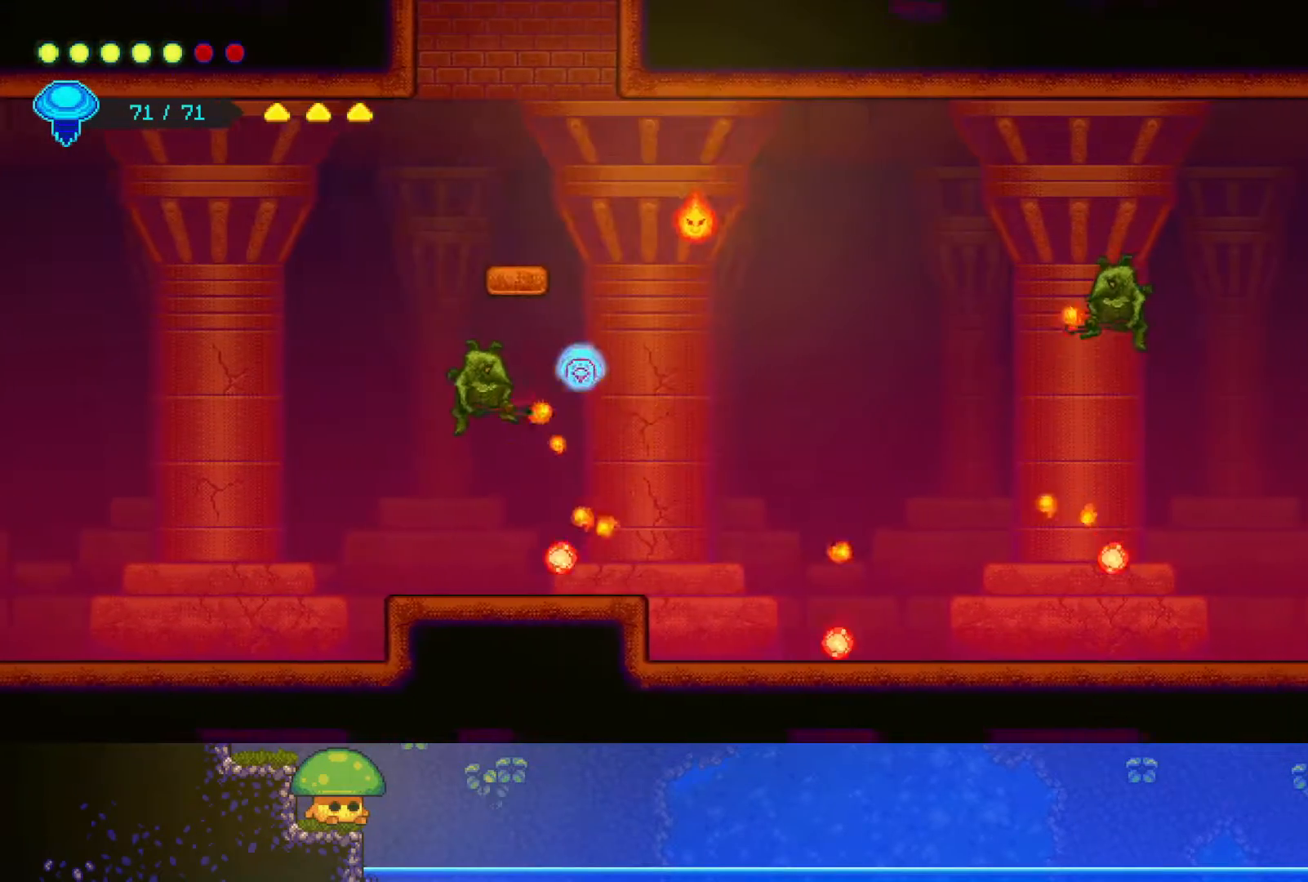
{"buttons": ["R2"], "left_stick": "up-left", "right_stick": "center", "events": [[50, "left_stick", "left"], [100, "left_stick", "up-left"], [267, "R2", "down"]]}
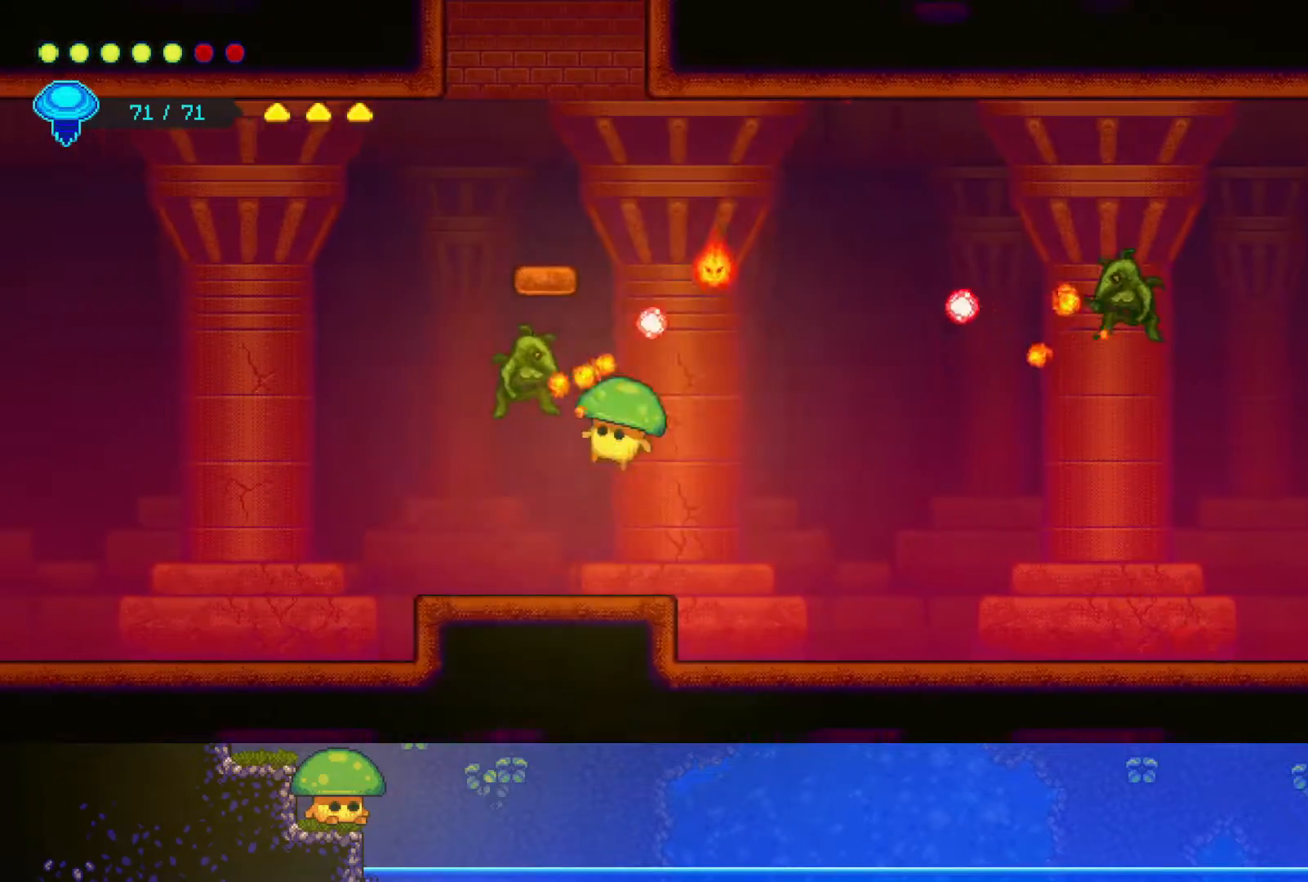
{"buttons": [], "left_stick": "up-left", "right_stick": "center", "events": [[17, "R2", "up"], [200, "left_stick", "up-right"], [300, "left_stick", "center"], [417, "left_stick", "up-left"]]}
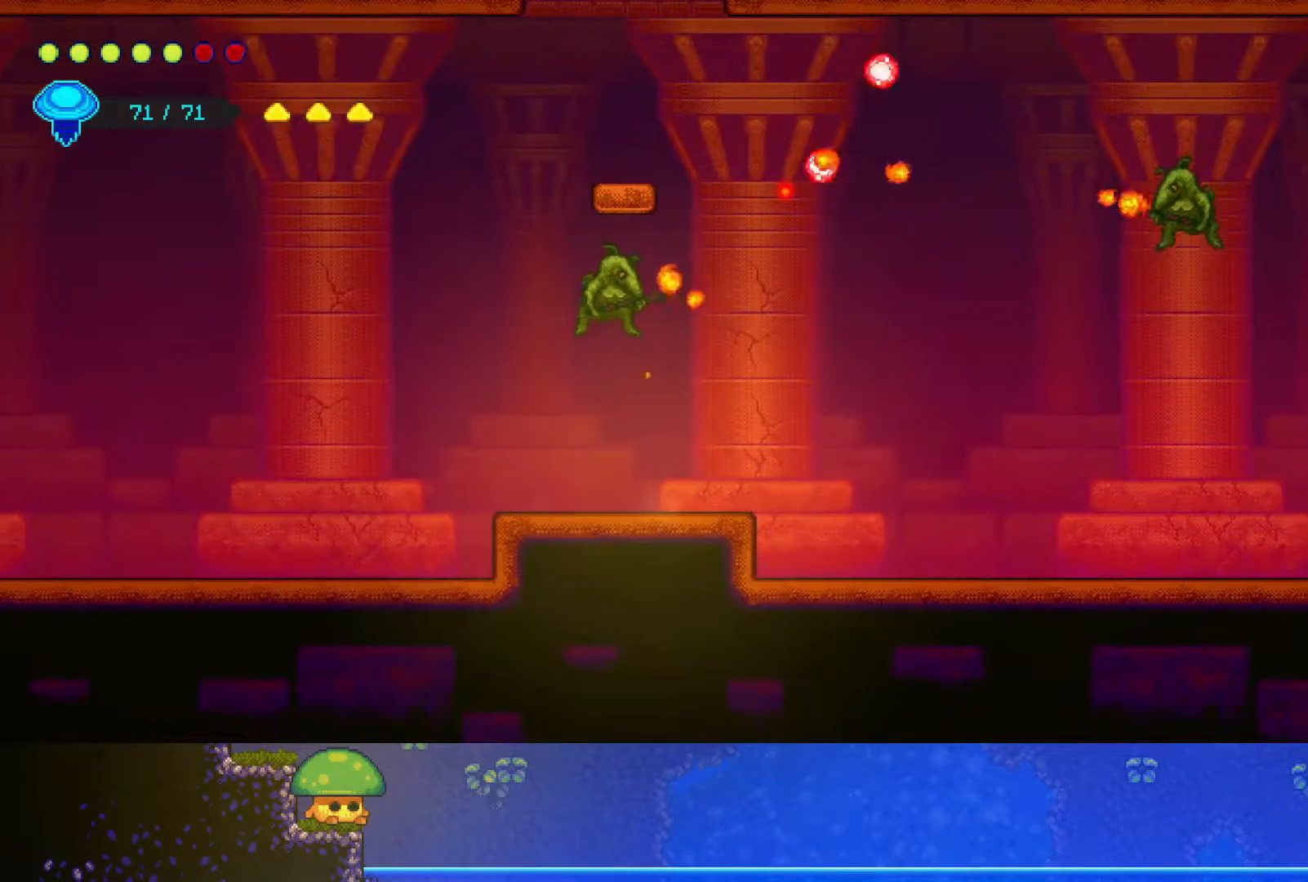
{"buttons": ["R2"], "left_stick": "up", "right_stick": "center", "events": [[217, "CROSS", "down"], [417, "CROSS", "up"], [467, "R2", "down"], [483, "left_stick", "up"]]}
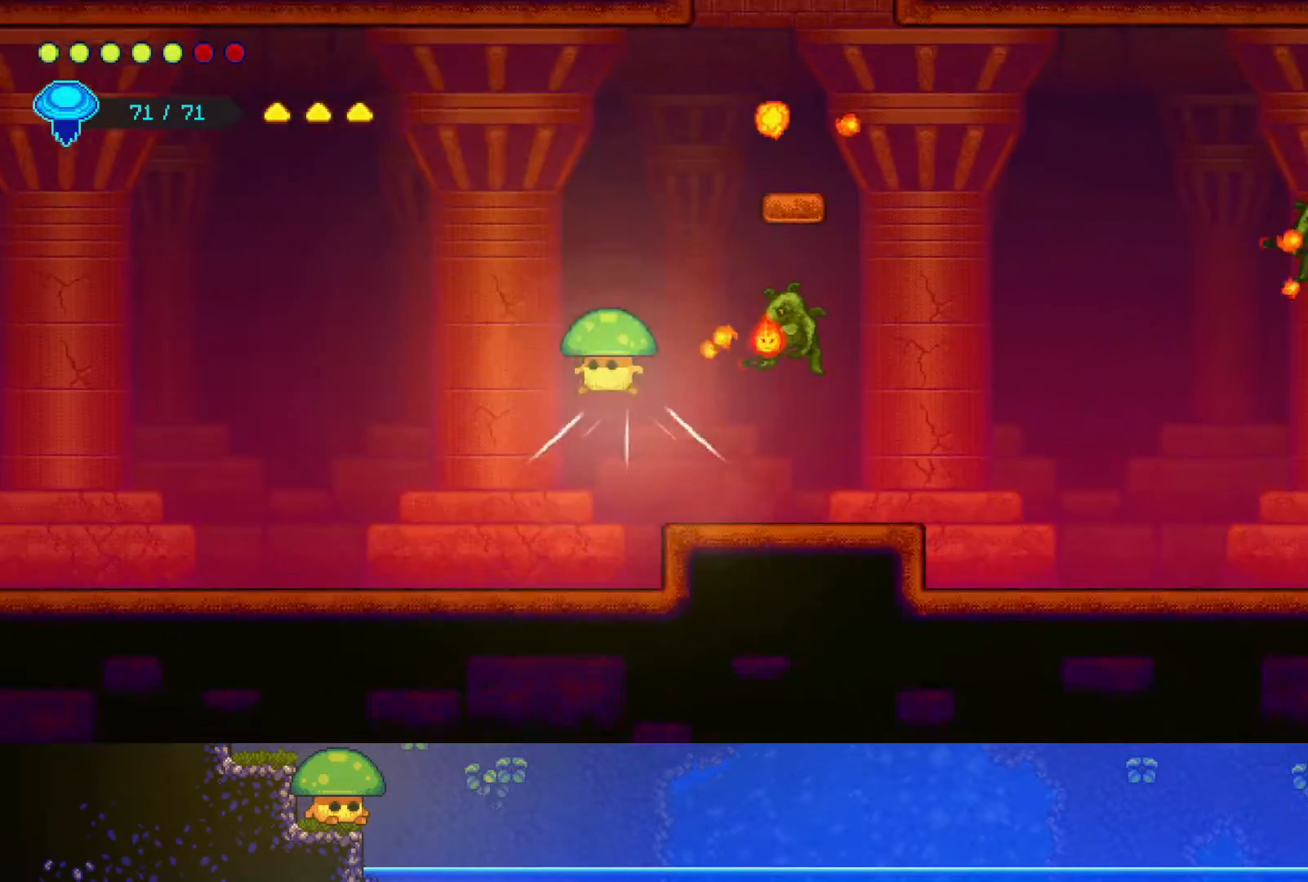
{"buttons": [], "left_stick": "down-right", "right_stick": "center", "events": [[167, "left_stick", "right"], [200, "R2", "up"], [267, "left_stick", "down-right"]]}
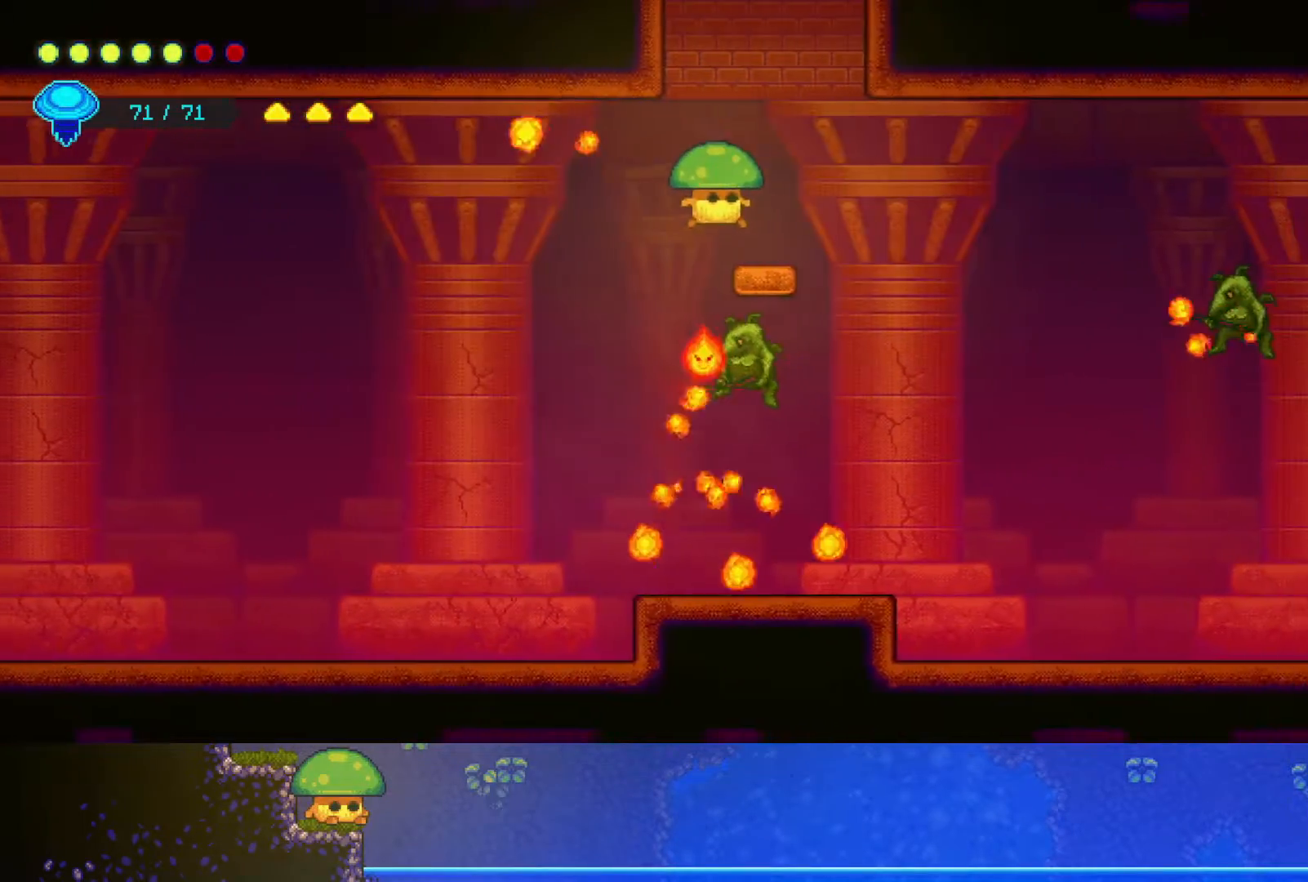
{"buttons": ["CROSS"], "left_stick": "up", "right_stick": "center", "events": [[200, "left_stick", "up-right"], [317, "CROSS", "down"], [400, "left_stick", "up"]]}
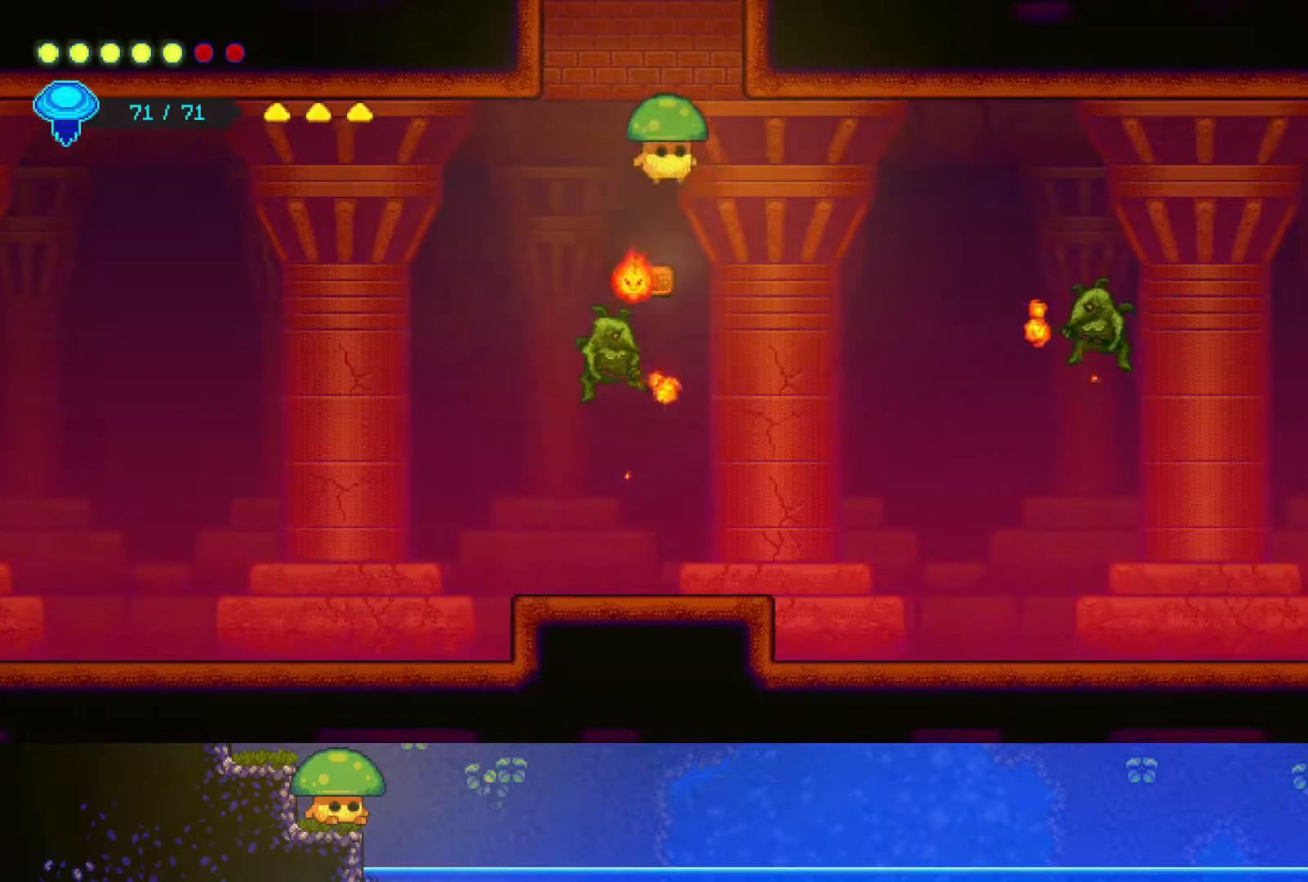
{"buttons": [], "left_stick": "up-left", "right_stick": "center", "events": [[50, "CROSS", "up"], [50, "R2", "down"], [300, "R2", "up"], [467, "left_stick", "up-left"]]}
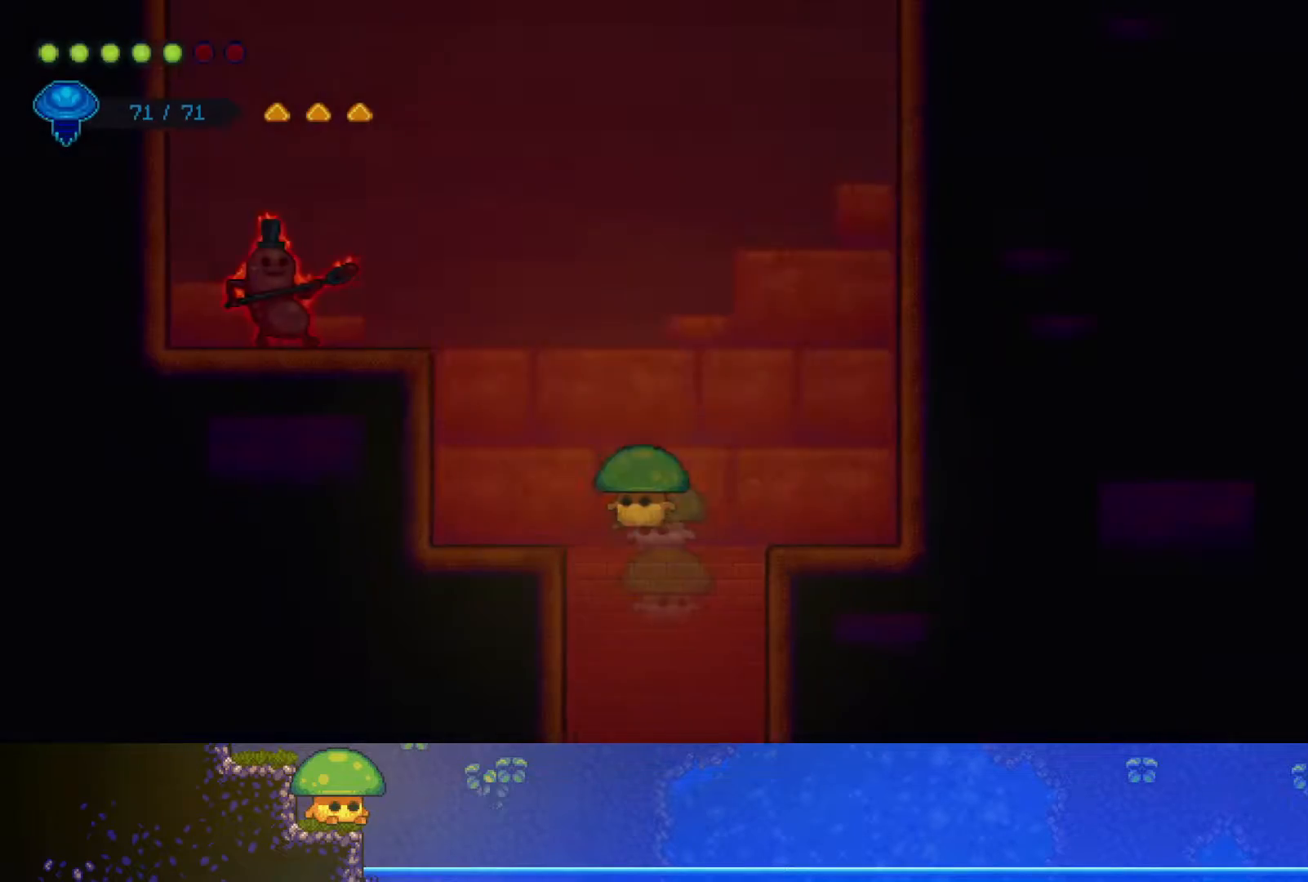
{"buttons": [], "left_stick": "center", "right_stick": "center", "events": [[417, "left_stick", "center"]]}
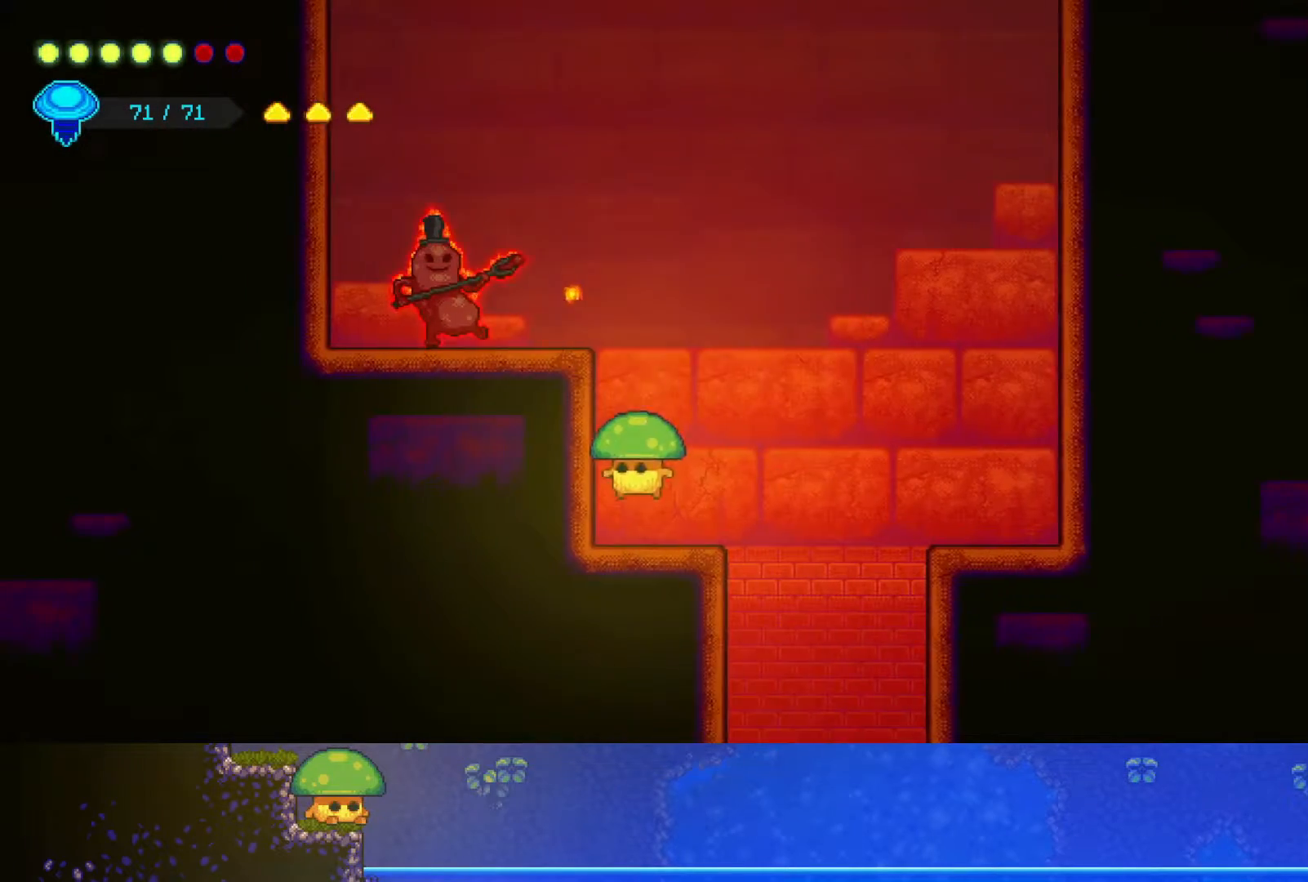
{"buttons": ["R2"], "left_stick": "up", "right_stick": "center", "events": [[150, "CROSS", "down"], [150, "left_stick", "up"], [400, "CROSS", "up"], [400, "R2", "down"]]}
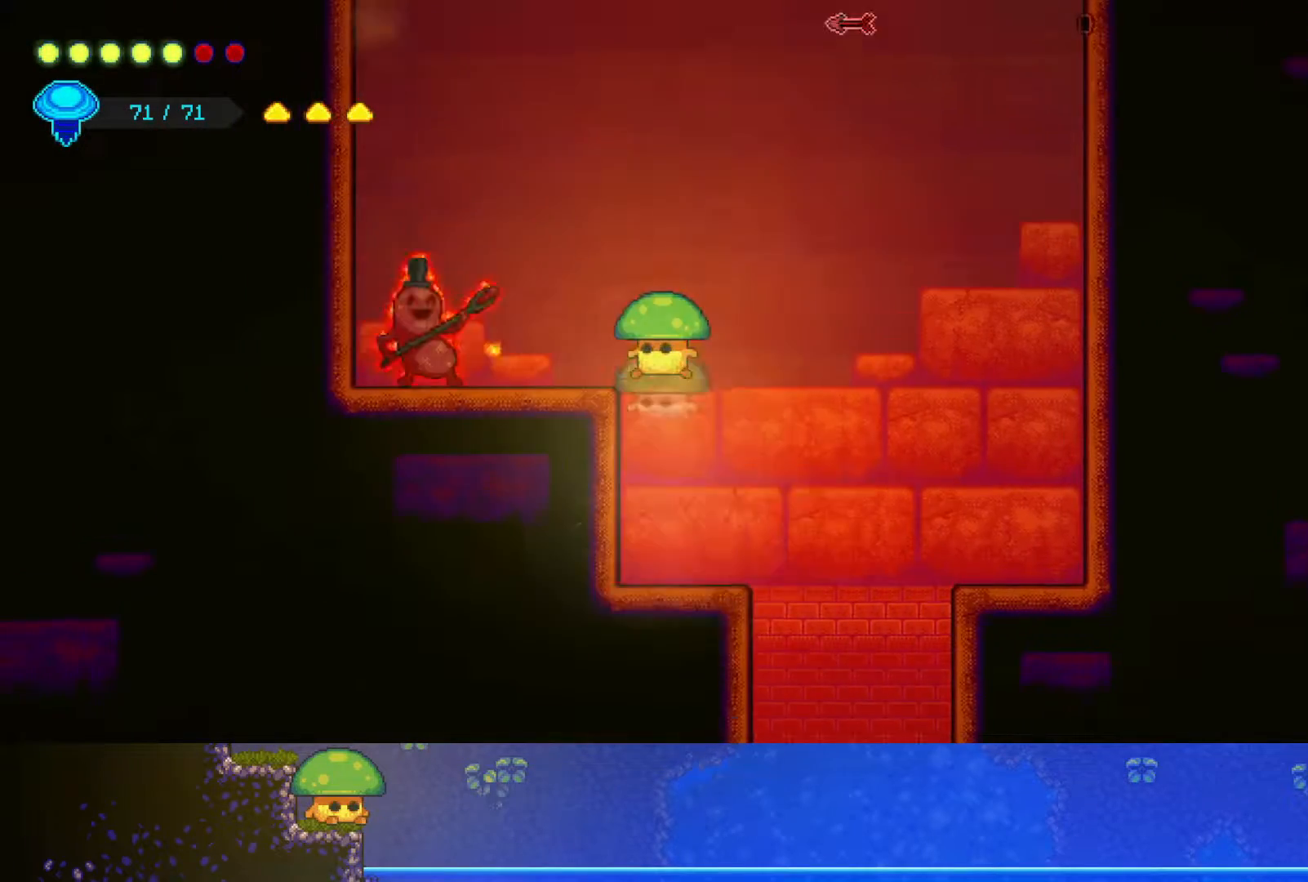
{"buttons": [], "left_stick": "down-left", "right_stick": "center", "events": [[117, "left_stick", "left"], [150, "R2", "up"], [283, "left_stick", "down-left"], [350, "SQUARE", "down"], [500, "SQUARE", "up"]]}
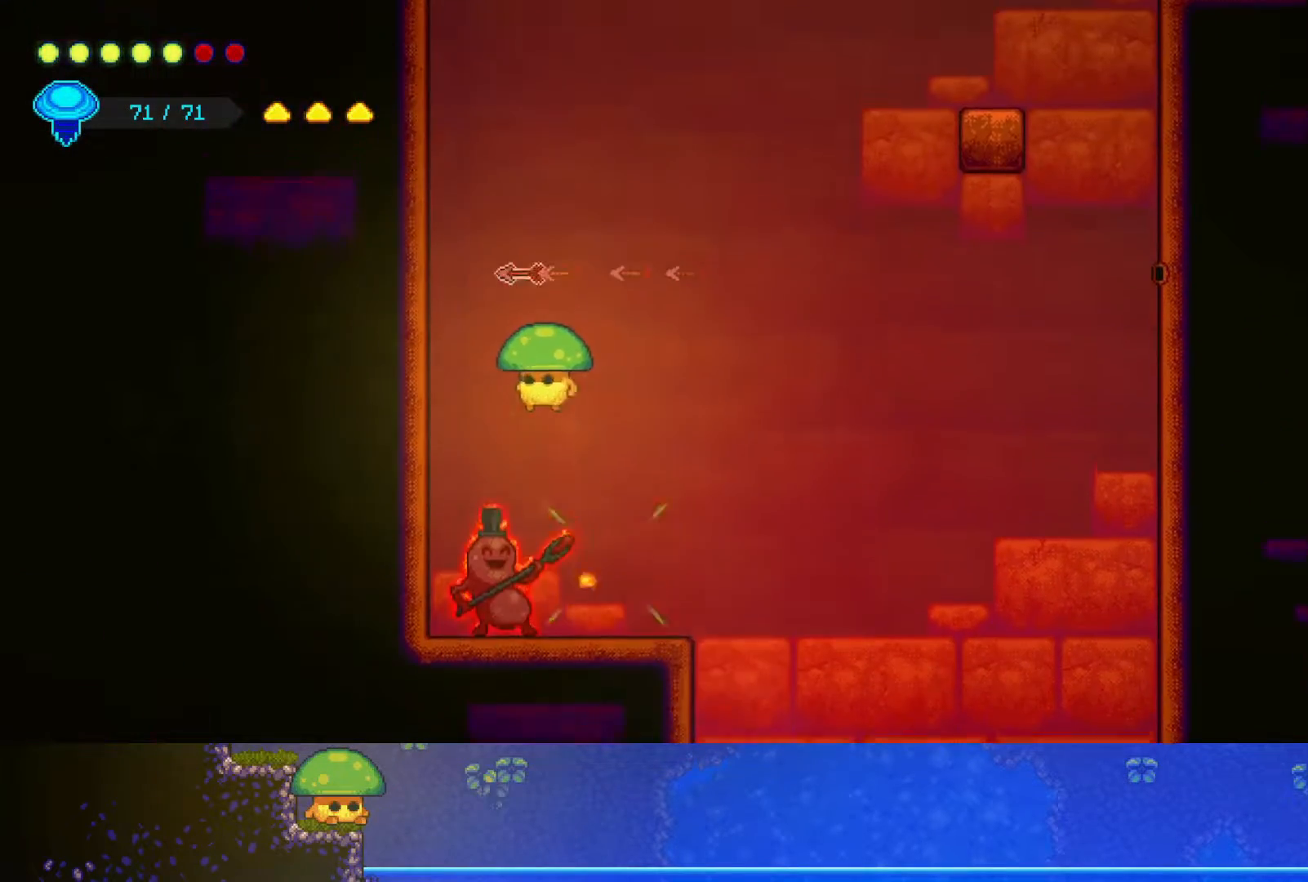
{"buttons": ["SQUARE"], "left_stick": "down-right", "right_stick": "center", "events": [[167, "left_stick", "down"], [367, "SQUARE", "down"], [450, "left_stick", "down-right"]]}
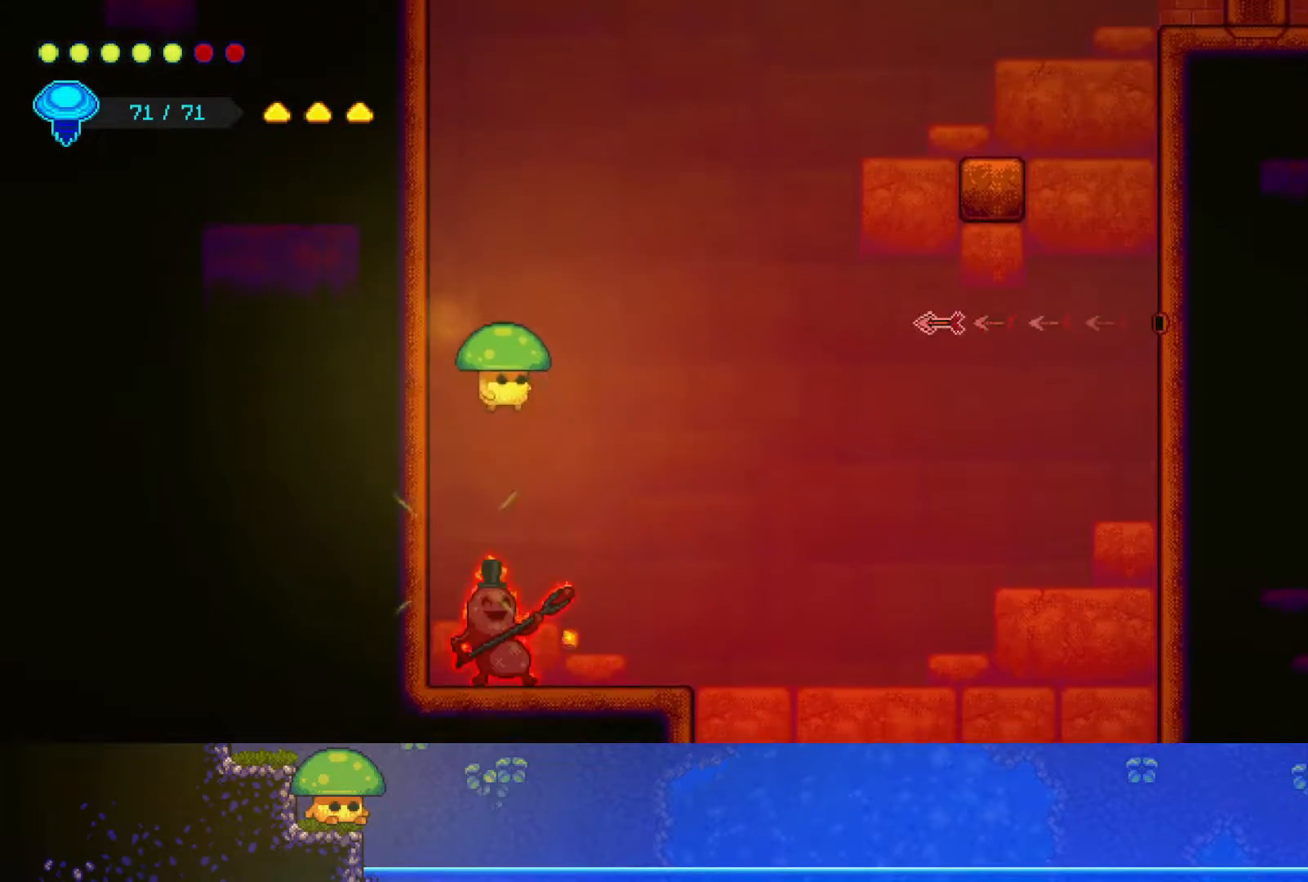
{"buttons": [], "left_stick": "right", "right_stick": "center", "events": [[17, "SQUARE", "up"], [50, "left_stick", "right"], [150, "left_stick", "up-right"], [167, "R2", "down"], [350, "left_stick", "right"], [400, "R2", "up"]]}
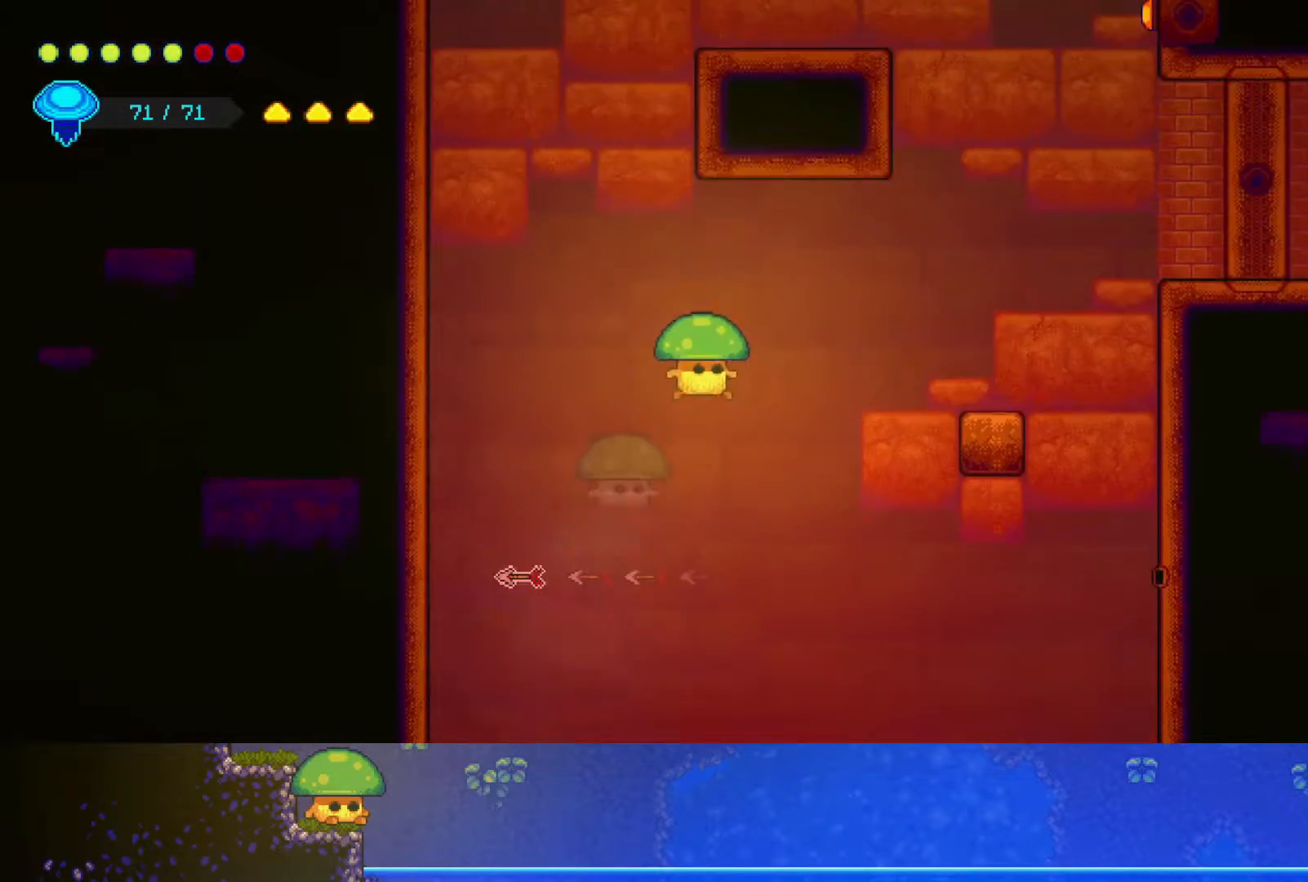
{"buttons": [], "left_stick": "down-right", "right_stick": "center", "events": [[317, "left_stick", "down-right"]]}
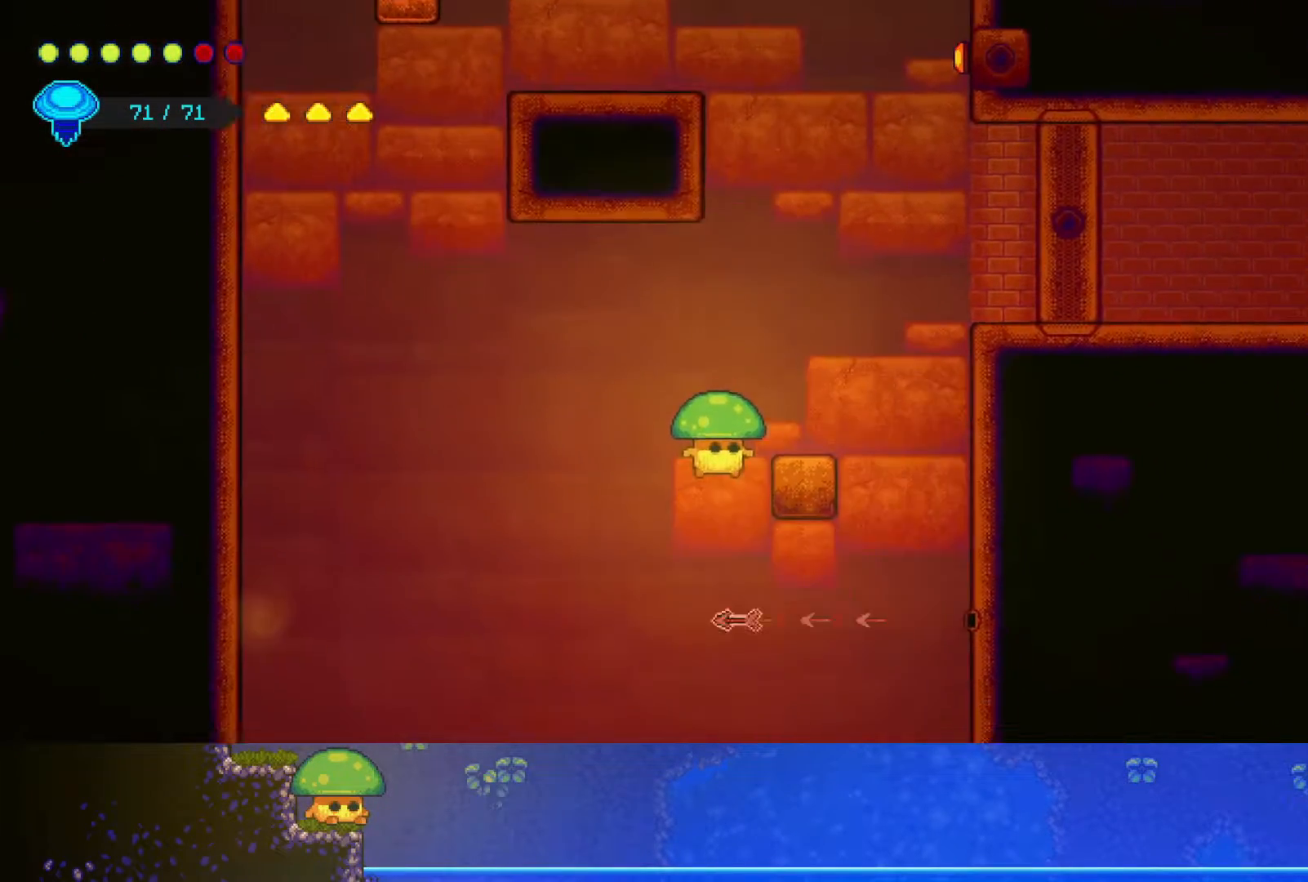
{"buttons": [], "left_stick": "up", "right_stick": "center", "events": [[50, "SQUARE", "down"], [50, "left_stick", "down"], [217, "SQUARE", "up"], [283, "left_stick", "up"]]}
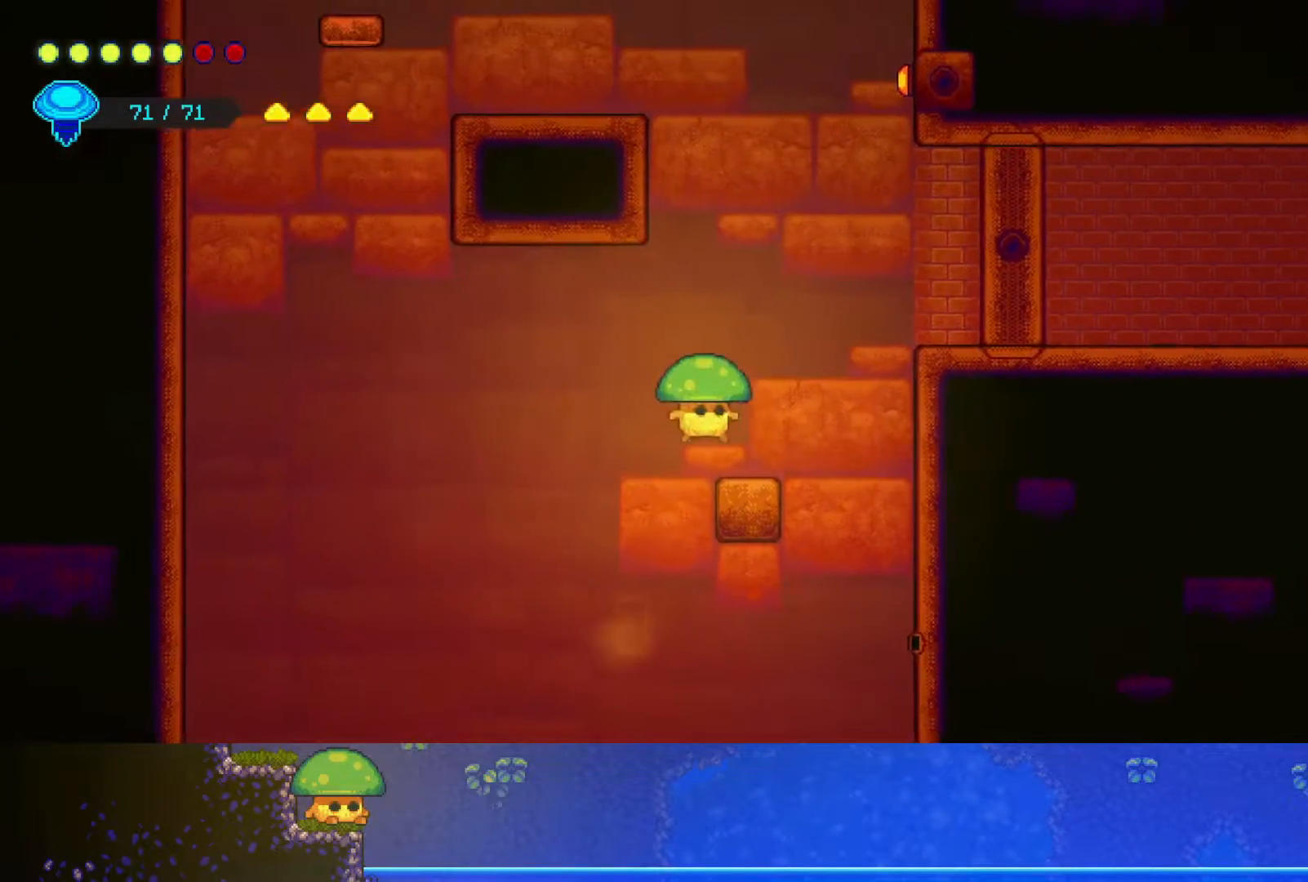
{"buttons": [], "left_stick": "center", "right_stick": "center", "events": [[50, "R2", "down"], [250, "R2", "up"], [500, "left_stick", "center"]]}
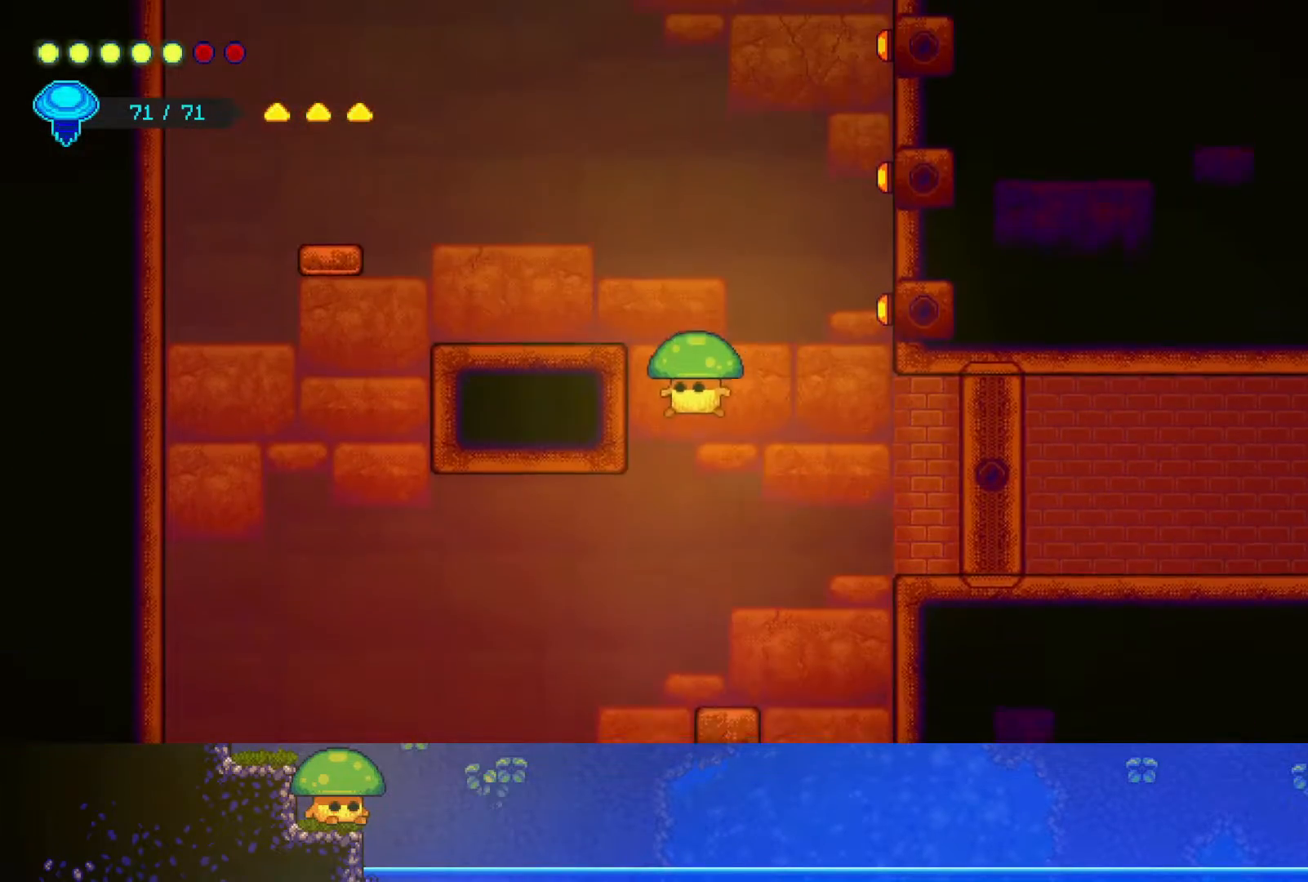
{"buttons": [], "left_stick": "center", "right_stick": "center", "events": []}
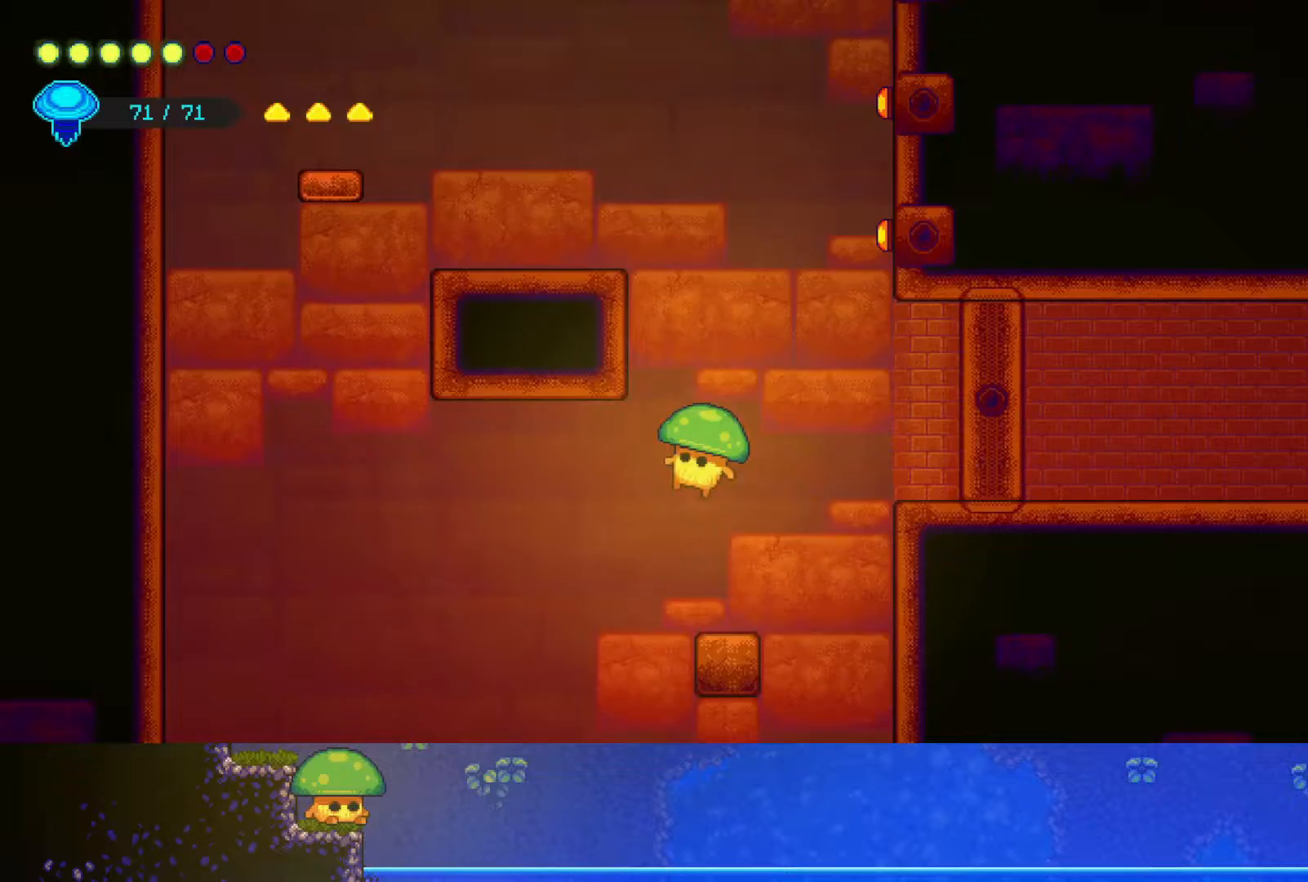
{"buttons": ["R2"], "left_stick": "up", "right_stick": "center", "events": [[250, "CROSS", "down"], [250, "left_stick", "up"], [450, "CROSS", "up"], [500, "R2", "down"]]}
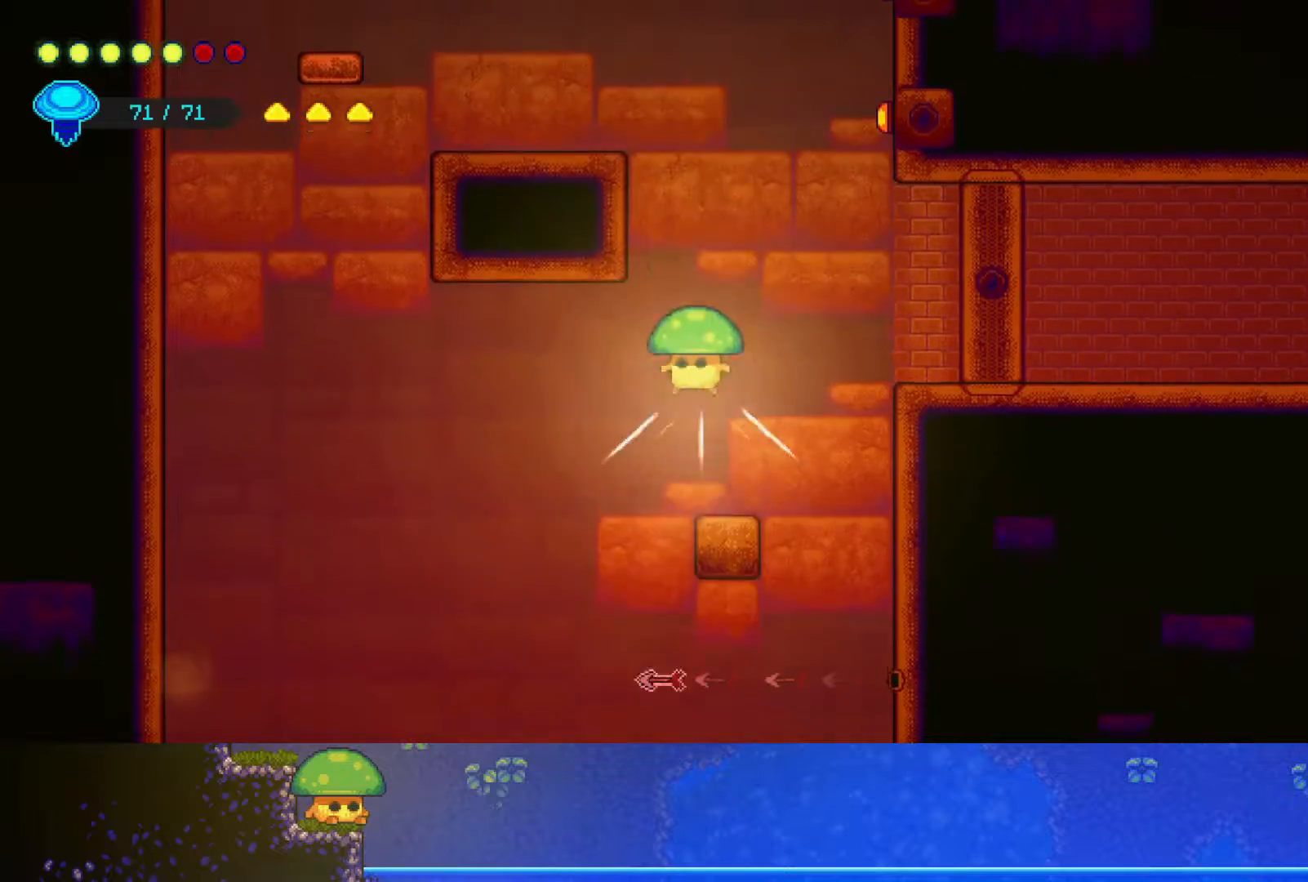
{"buttons": [], "left_stick": "down", "right_stick": "center", "events": [[200, "R2", "up"], [217, "left_stick", "center"], [450, "left_stick", "down"]]}
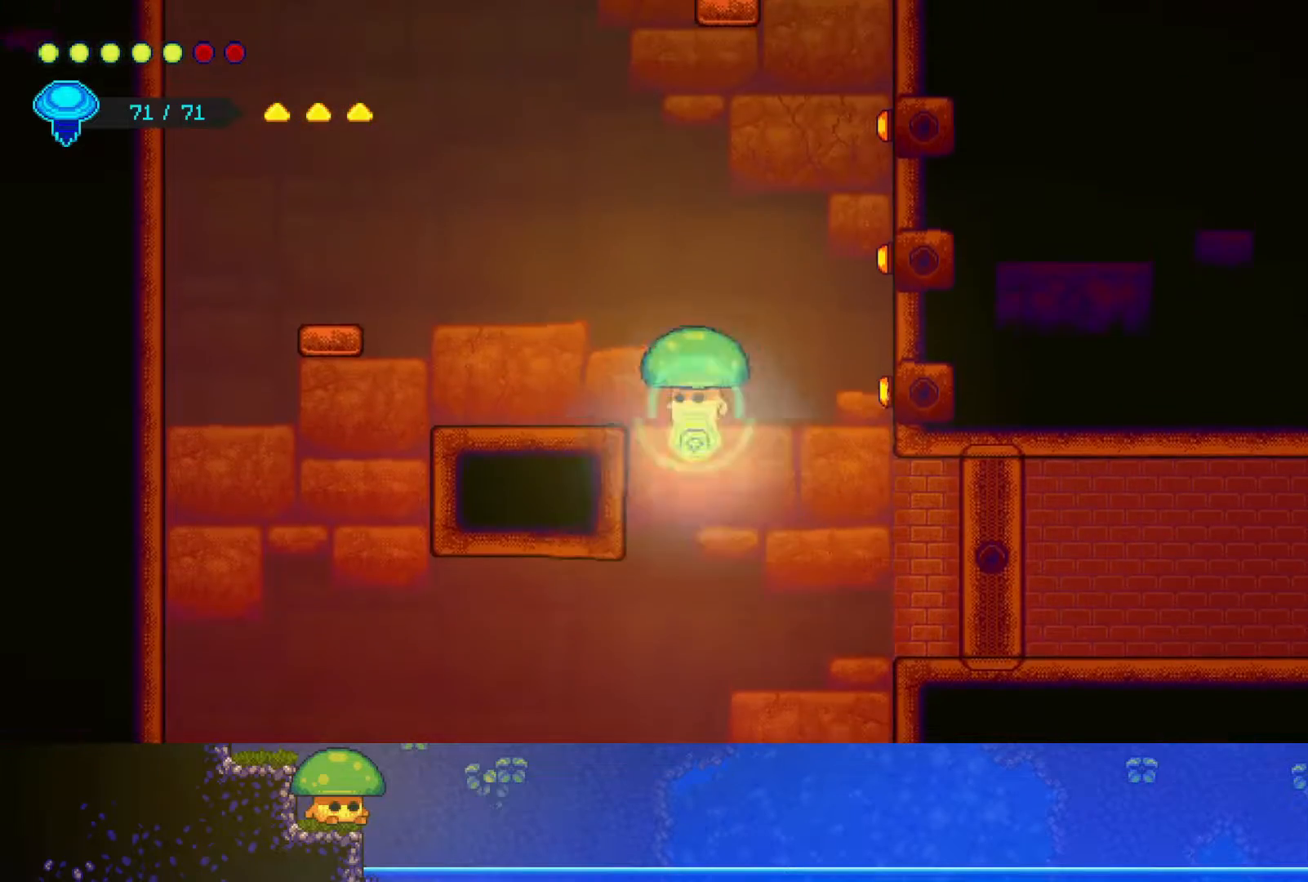
{"buttons": [], "left_stick": "left", "right_stick": "center", "events": [[117, "SQUARE", "down"], [183, "left_stick", "down-left"], [250, "SQUARE", "up"], [333, "left_stick", "left"]]}
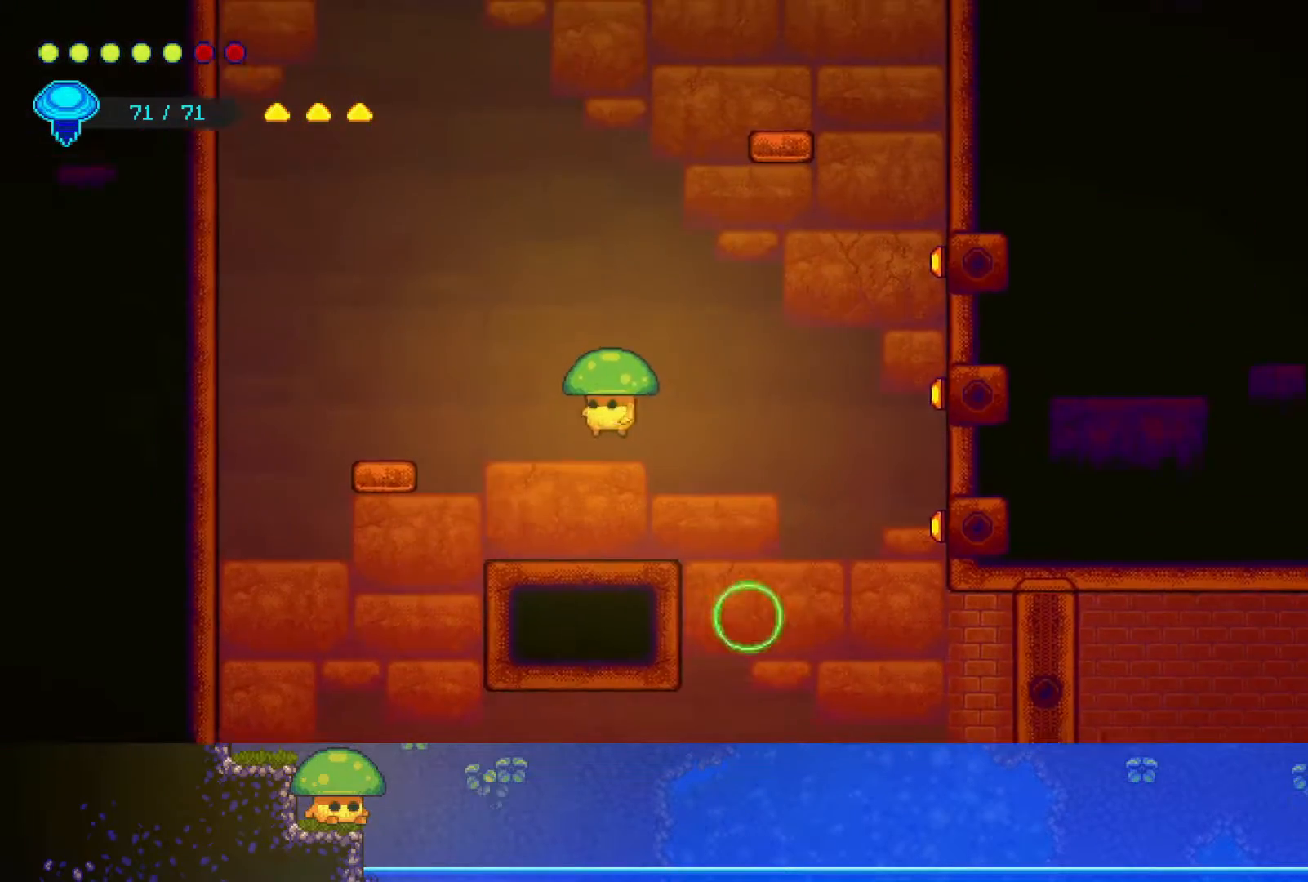
{"buttons": ["CROSS"], "left_stick": "up-left", "right_stick": "center", "events": [[167, "left_stick", "center"], [367, "left_stick", "up-left"], [417, "CROSS", "down"]]}